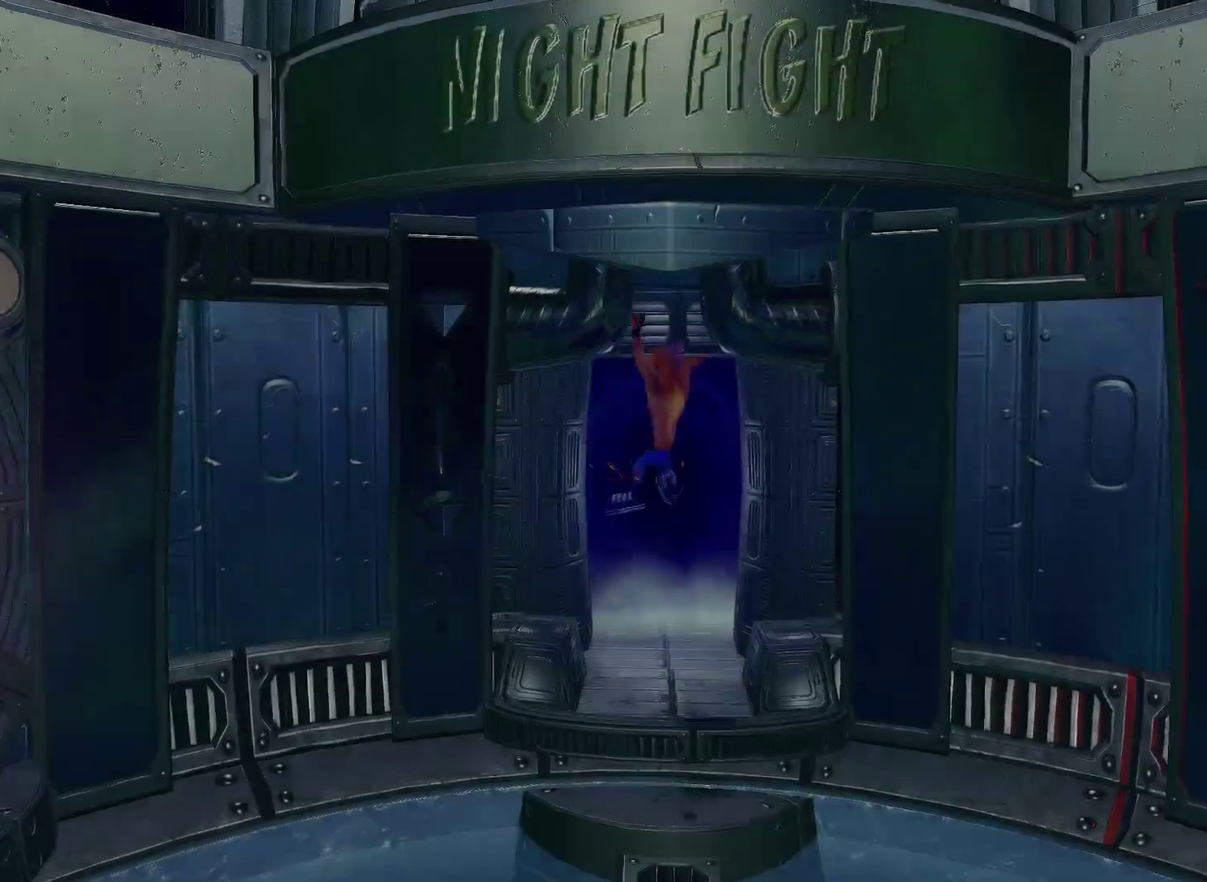
Gameplay with a controller (PlayStation layout); each line is a JSON object with the inputs held at the frame after it. "events" lists button and stick changes between this image and that frame as [ms after this image, input, new state], when the widget could be followed in between.
{"buttons": [], "left_stick": "down-left", "right_stick": "center"}
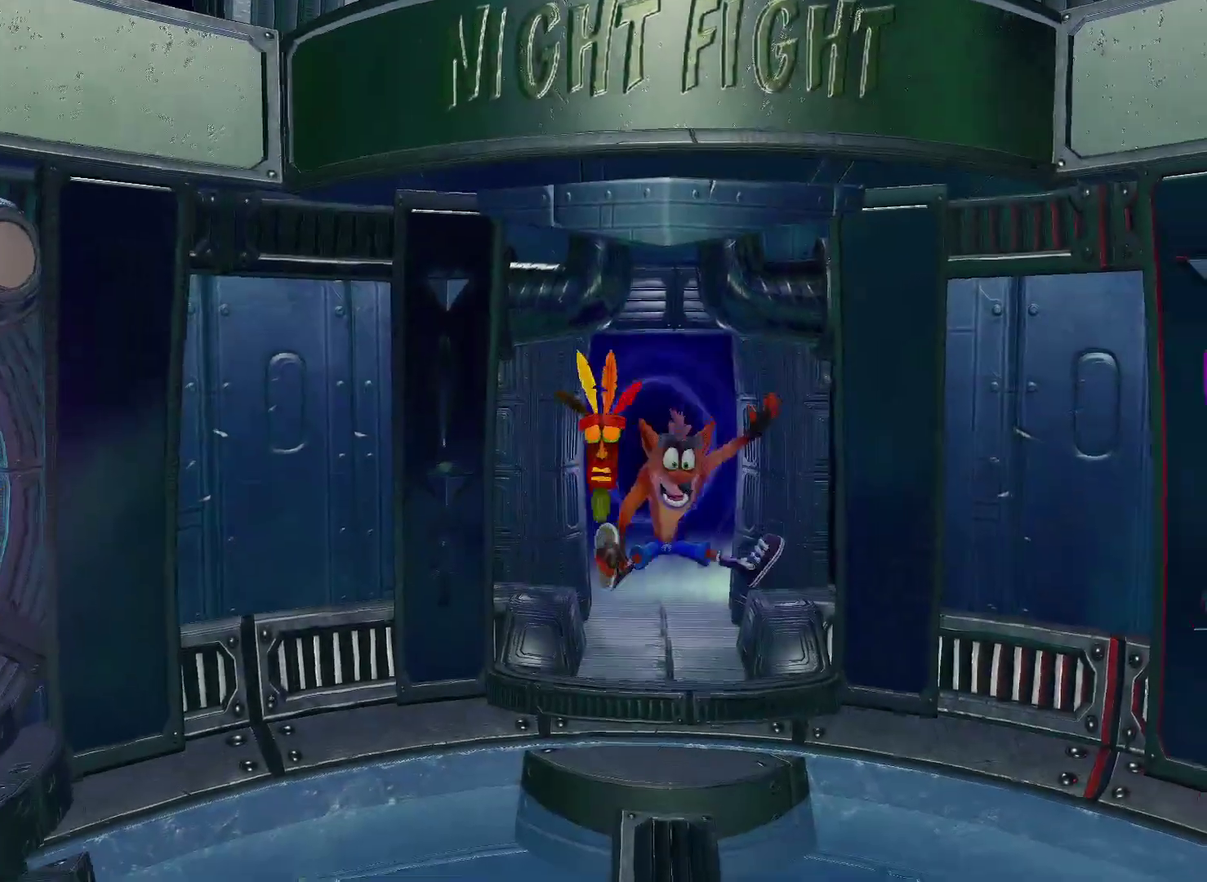
{"buttons": [], "left_stick": "down-left", "right_stick": "center", "events": []}
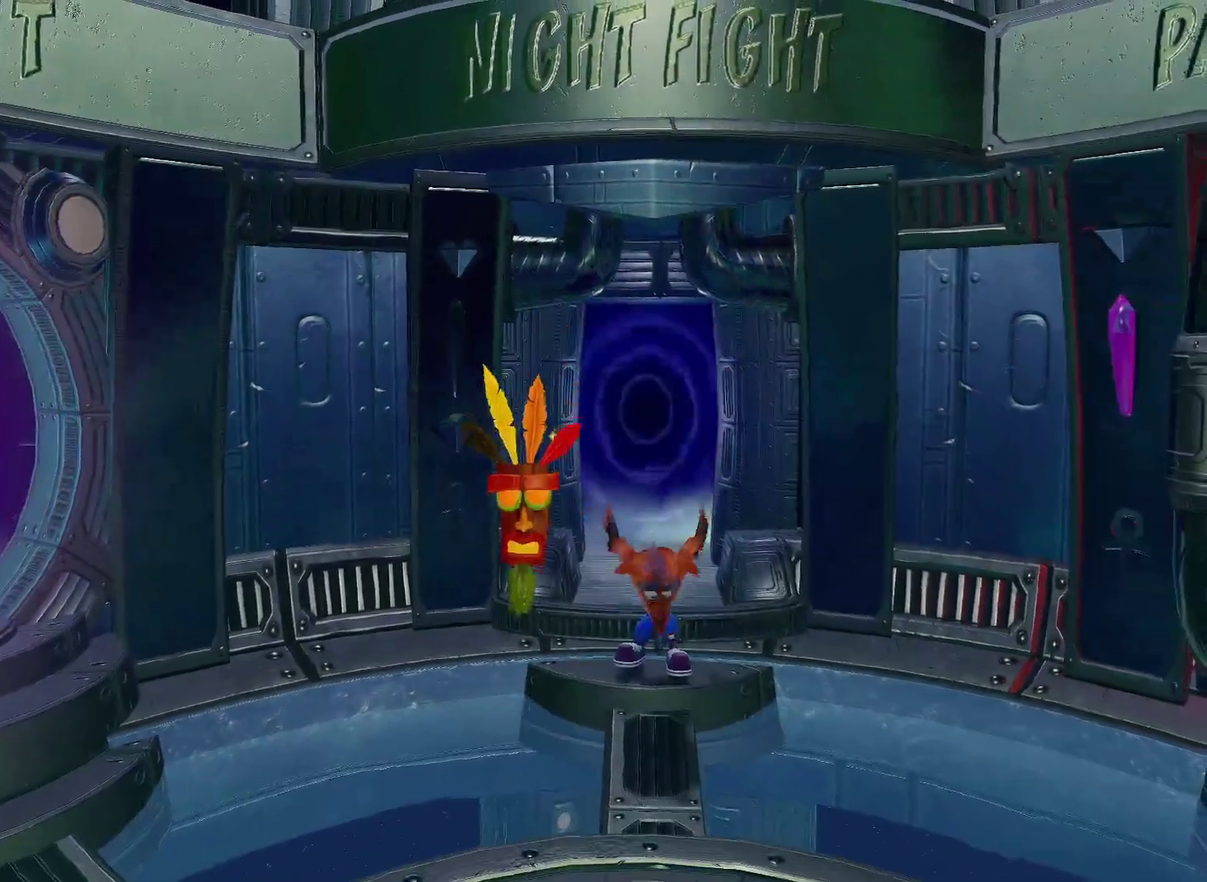
{"buttons": [], "left_stick": "down-left", "right_stick": "center", "events": []}
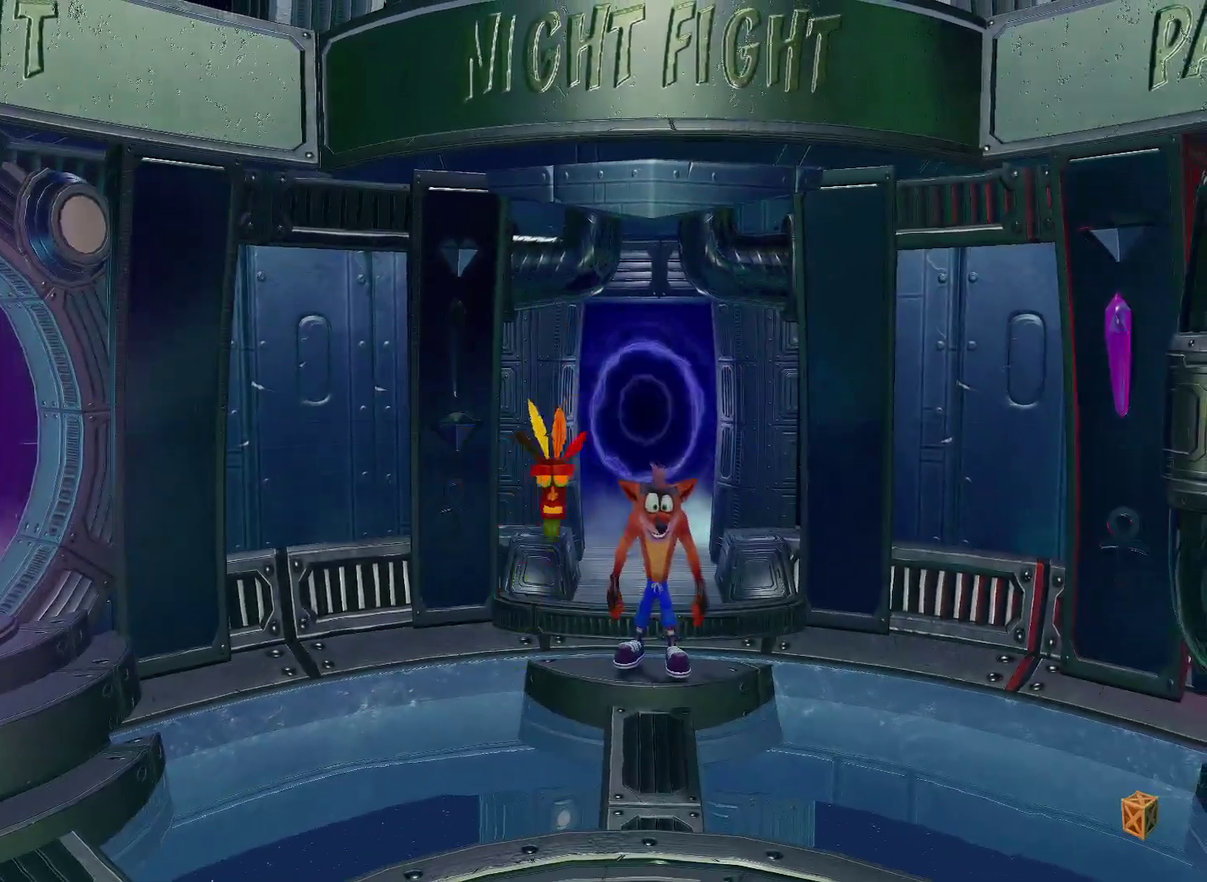
{"buttons": [], "left_stick": "center", "right_stick": "center", "events": [[50, "CIRCLE", "down"], [117, "CIRCLE", "up"], [167, "CIRCLE", "down"], [250, "CIRCLE", "up"], [467, "left_stick", "center"]]}
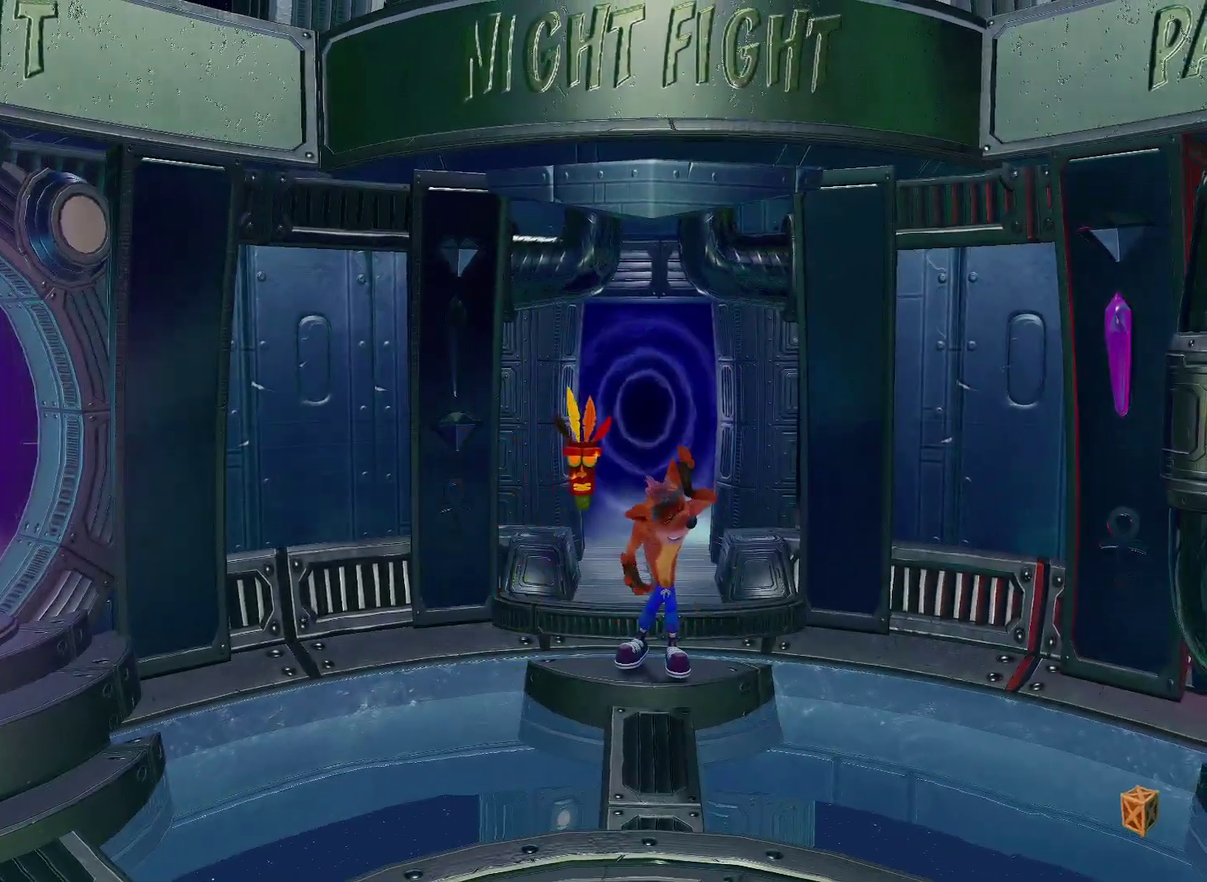
{"buttons": [], "left_stick": "center", "right_stick": "center", "events": [[267, "left_stick", "left"], [417, "left_stick", "center"]]}
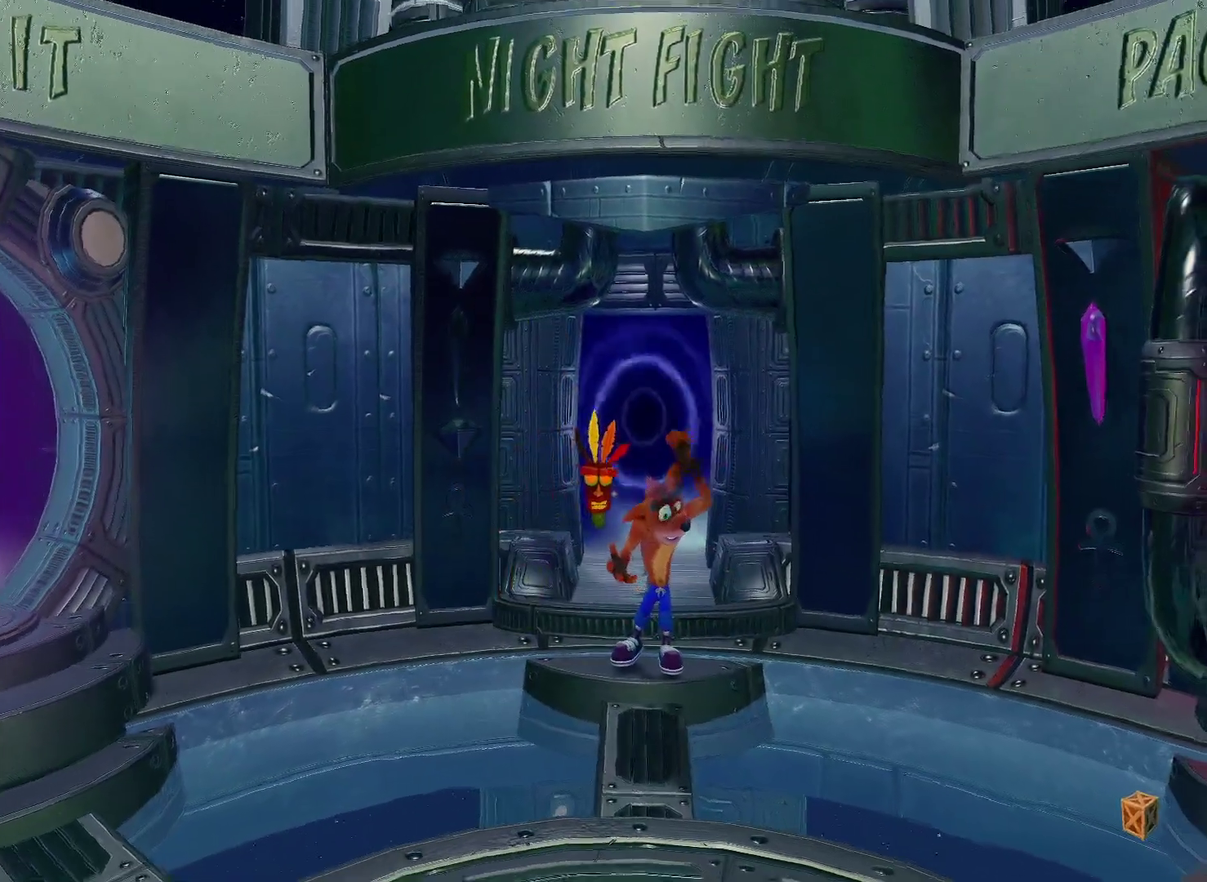
{"buttons": [], "left_stick": "center", "right_stick": "center", "events": [[383, "TRIANGLE", "down"], [467, "TRIANGLE", "up"]]}
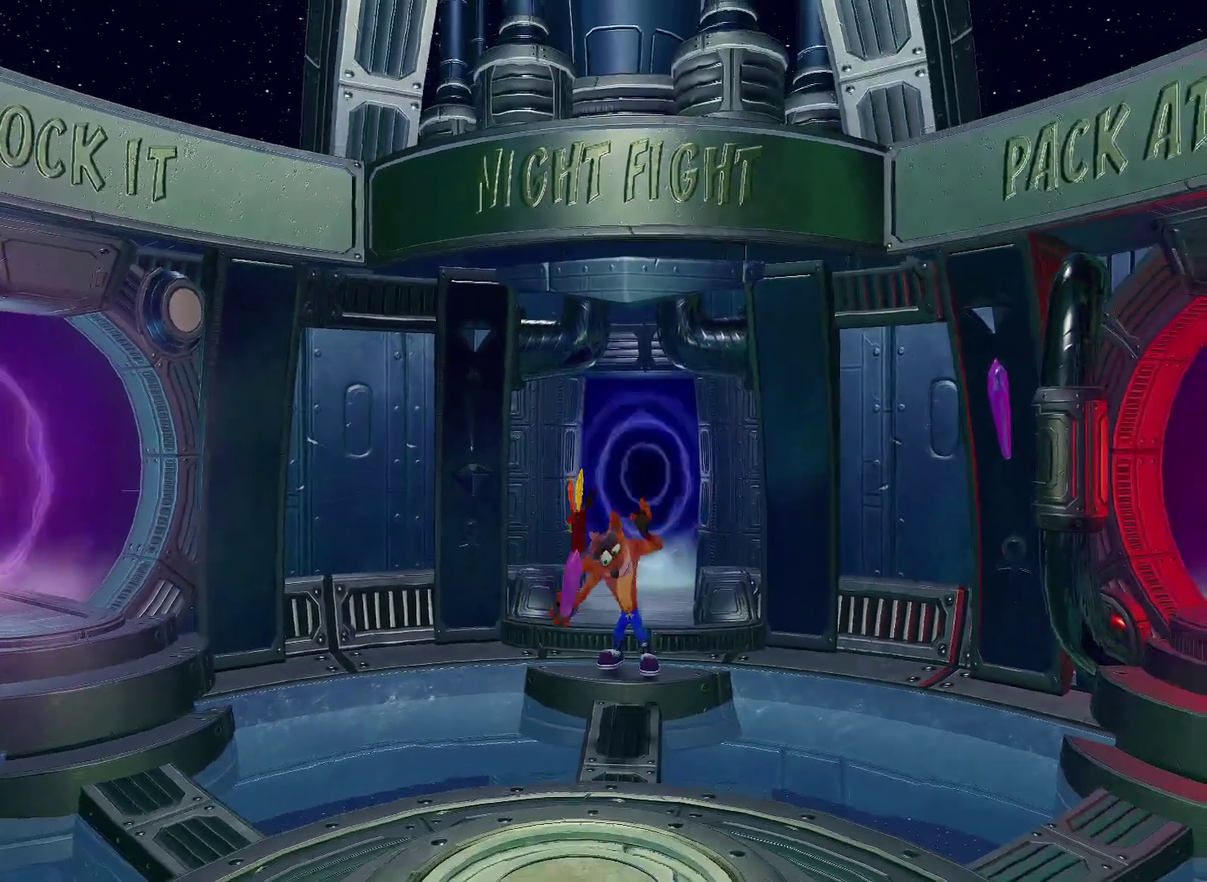
{"buttons": ["TRIANGLE"], "left_stick": "left", "right_stick": "center", "events": [[33, "TRIANGLE", "down"], [50, "left_stick", "left"], [100, "TRIANGLE", "up"], [183, "TRIANGLE", "down"], [250, "TRIANGLE", "up"], [333, "TRIANGLE", "down"], [417, "TRIANGLE", "up"], [483, "TRIANGLE", "down"]]}
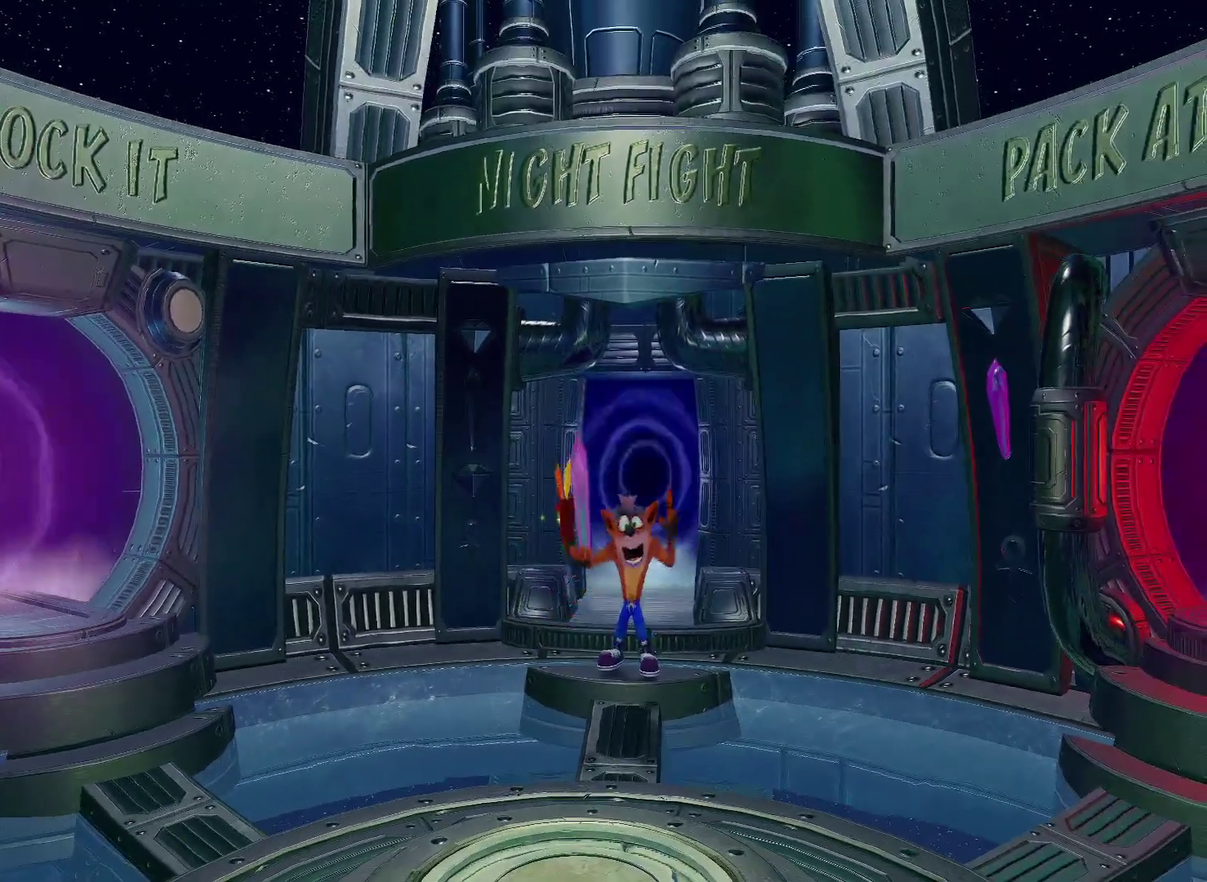
{"buttons": [], "left_stick": "left", "right_stick": "center", "events": [[67, "TRIANGLE", "up"], [150, "TRIANGLE", "down"], [217, "TRIANGLE", "up"], [283, "TRIANGLE", "down"], [300, "left_stick", "center"], [367, "TRIANGLE", "up"], [433, "TRIANGLE", "down"], [467, "left_stick", "left"], [500, "TRIANGLE", "up"]]}
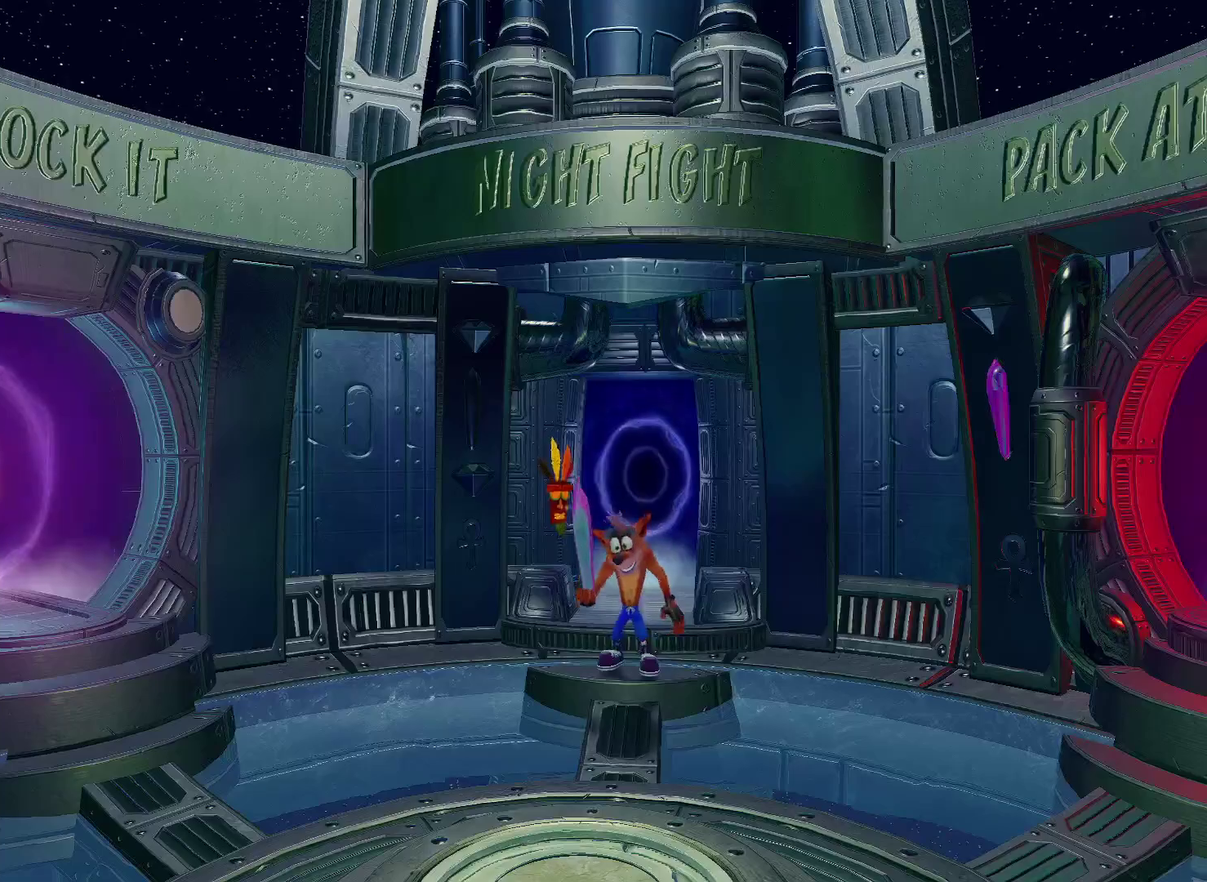
{"buttons": [], "left_stick": "down-left", "right_stick": "center", "events": [[50, "left_stick", "down-left"], [83, "TRIANGLE", "down"], [150, "TRIANGLE", "up"], [217, "TRIANGLE", "down"], [283, "TRIANGLE", "up"], [367, "TRIANGLE", "down"], [433, "TRIANGLE", "up"]]}
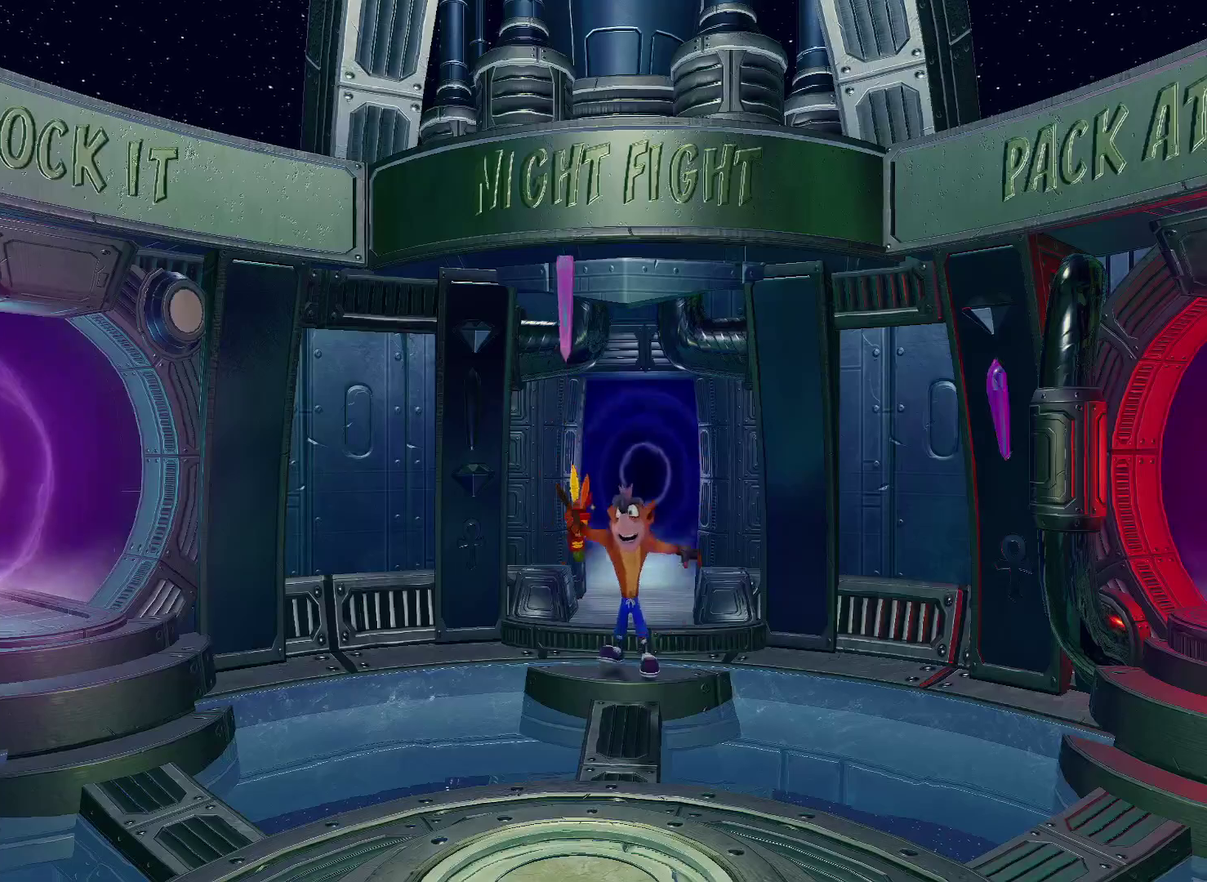
{"buttons": ["TRIANGLE"], "left_stick": "left", "right_stick": "center", "events": [[17, "TRIANGLE", "down"], [83, "TRIANGLE", "up"], [150, "TRIANGLE", "down"], [217, "TRIANGLE", "up"], [300, "TRIANGLE", "down"], [333, "left_stick", "left"], [367, "TRIANGLE", "up"], [450, "TRIANGLE", "down"]]}
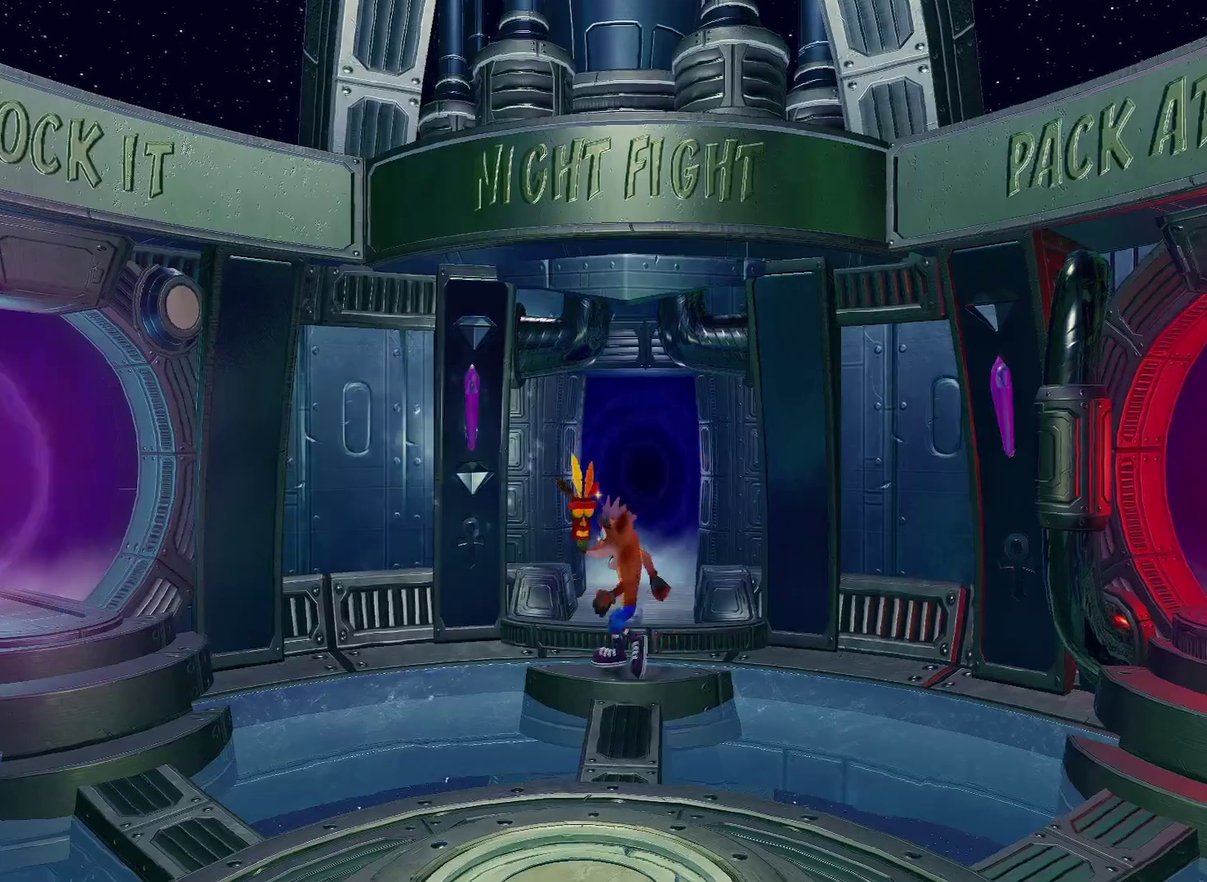
{"buttons": [], "left_stick": "up-left", "right_stick": "center", "events": [[50, "TRIANGLE", "up"], [400, "CROSS", "down"], [467, "left_stick", "up-left"], [483, "CROSS", "up"]]}
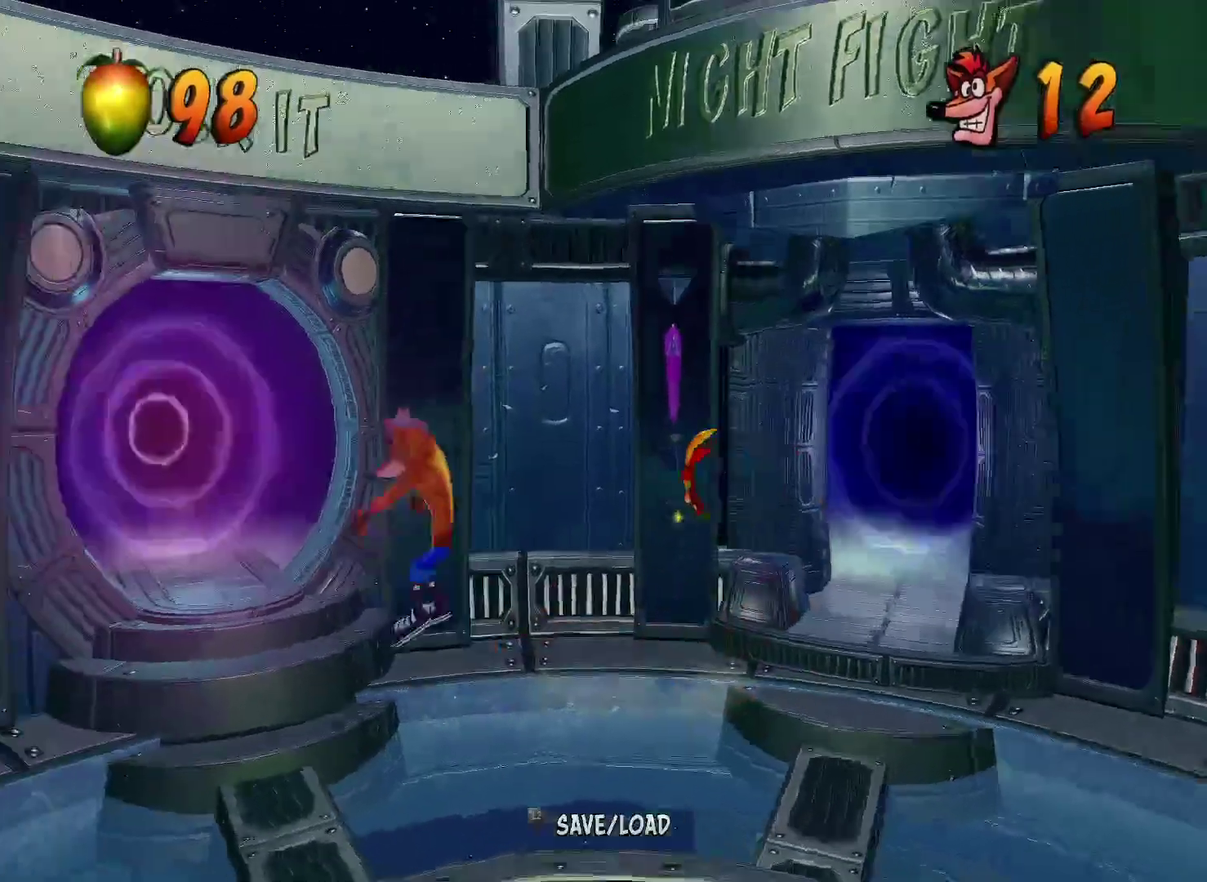
{"buttons": [], "left_stick": "up", "right_stick": "center", "events": [[150, "left_stick", "up"], [217, "left_stick", "up-left"], [400, "left_stick", "up"]]}
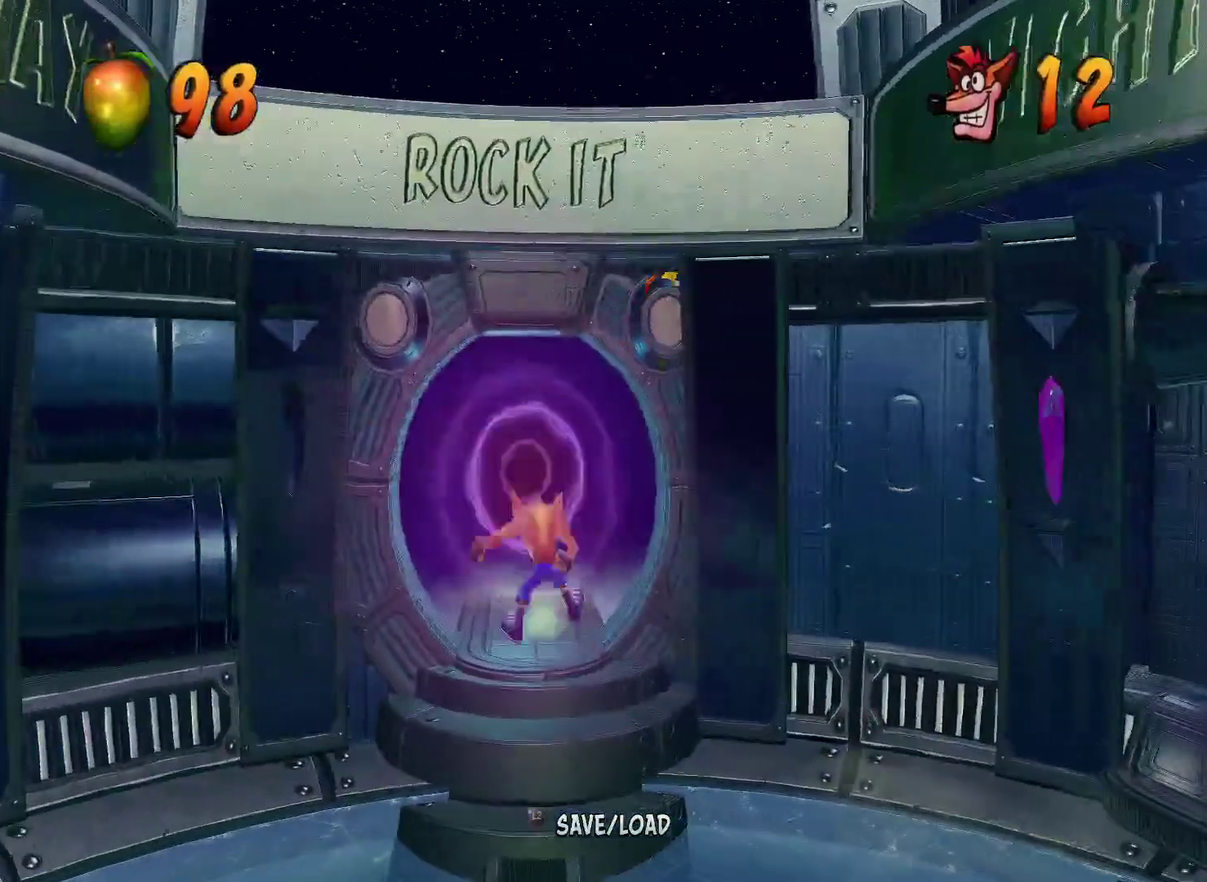
{"buttons": [], "left_stick": "center", "right_stick": "center", "events": [[433, "left_stick", "center"]]}